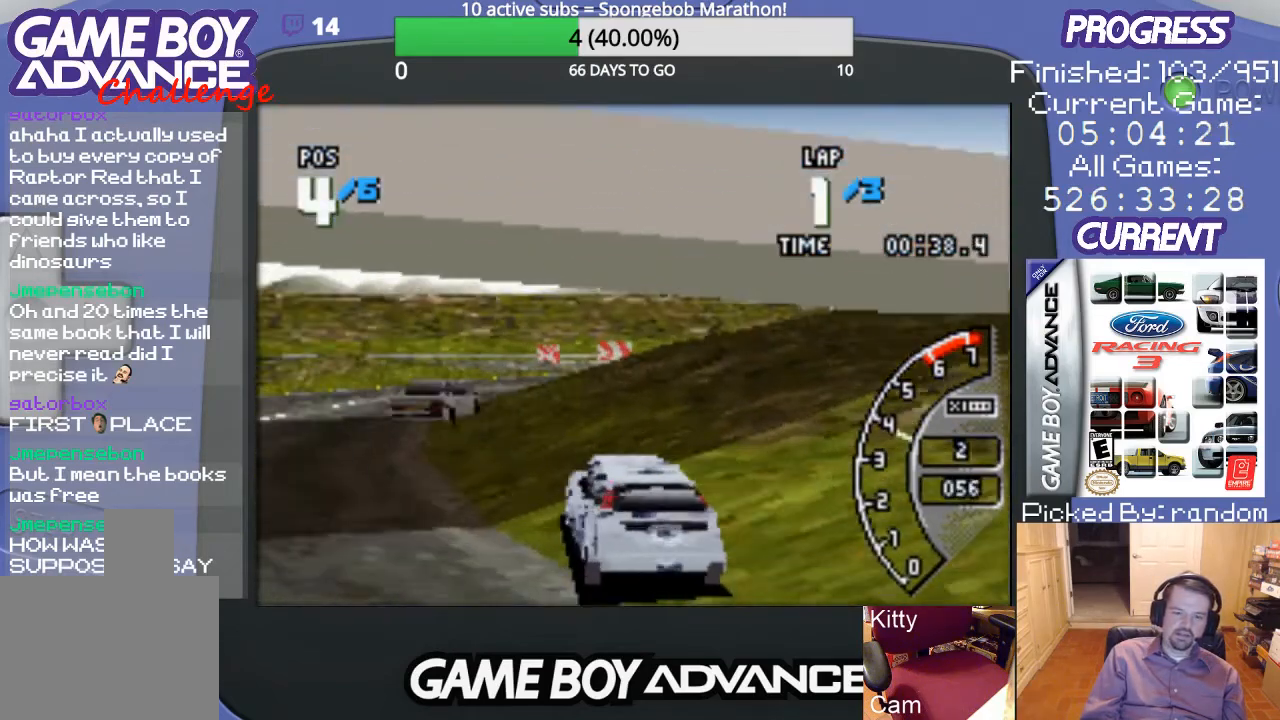
Gameplay with a controller (Nintendo layout); each line is a JSON object with the inputs held at the frame after it. "events" lists button and stick changes between this image and that frame as [ms after this image, input, new state], when the widget could be followed in between. Not read: L3 R3.
{"buttons": ["A", "DPAD_RIGHT"], "events": [[433, "DPAD_RIGHT", "down"]]}
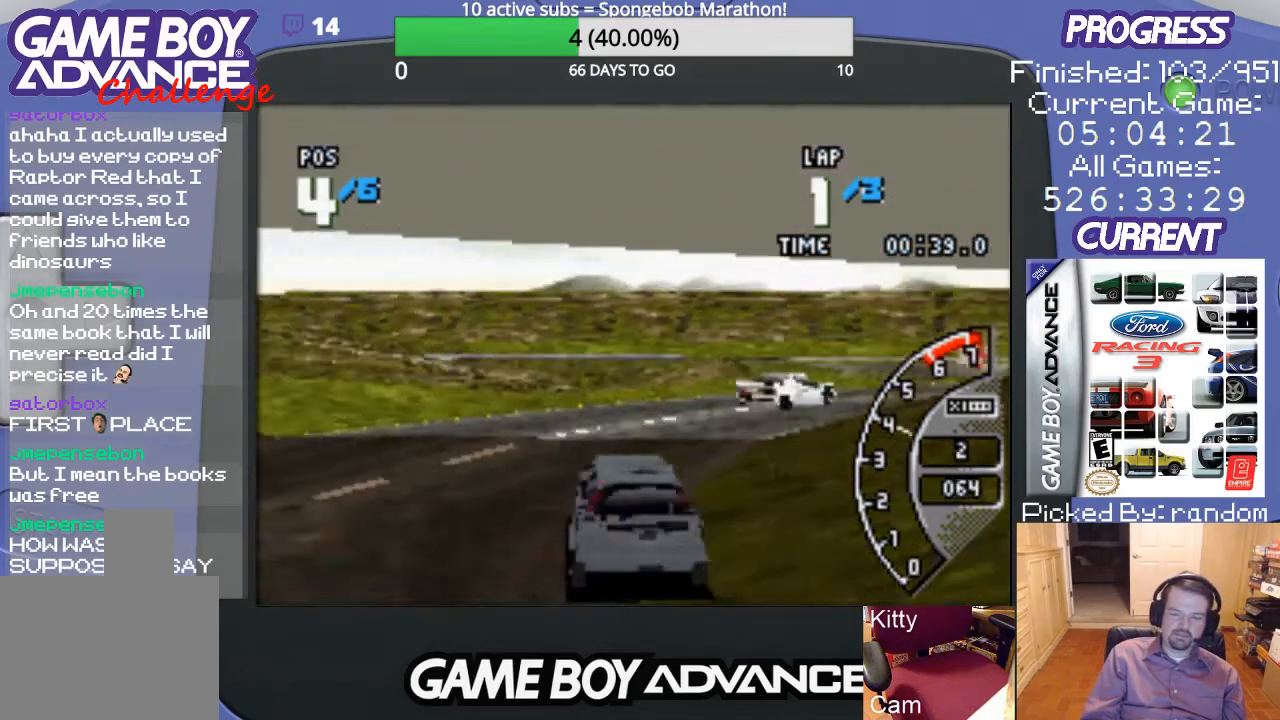
{"buttons": ["A", "DPAD_RIGHT"], "events": [[167, "A", "up"], [233, "A", "down"]]}
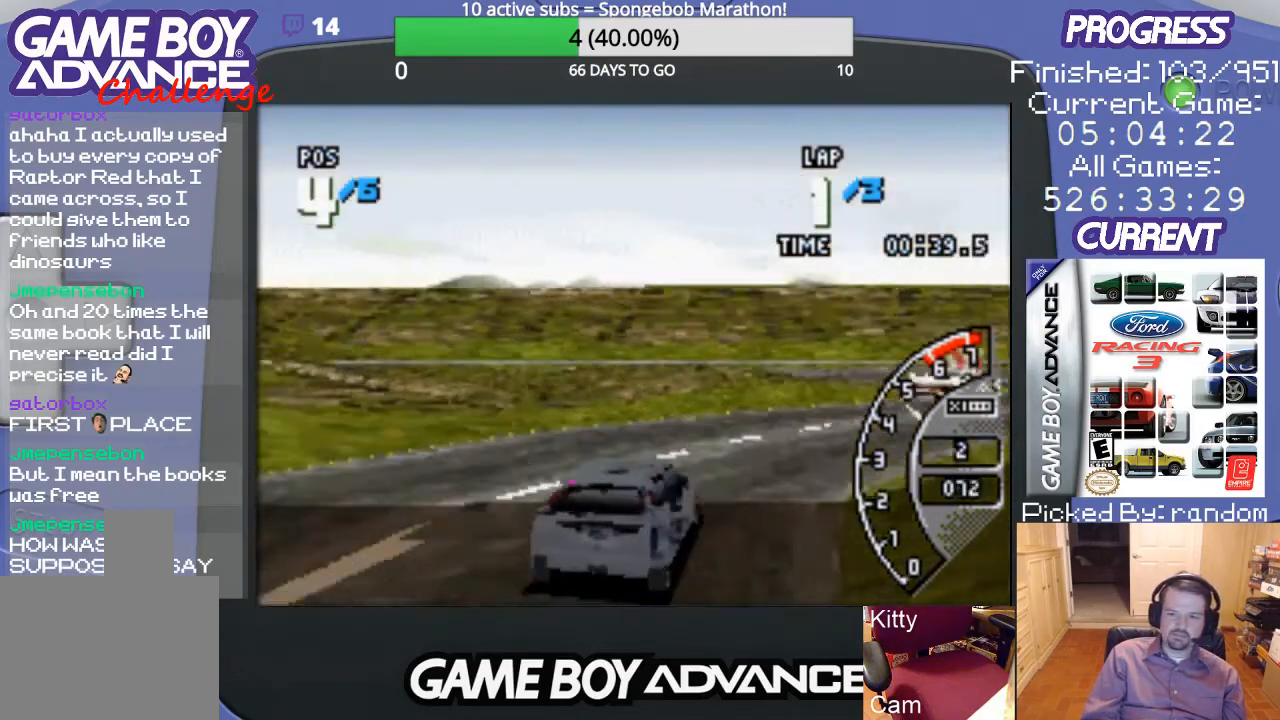
{"buttons": ["A", "DPAD_RIGHT"], "events": [[67, "A", "up"], [100, "A", "down"], [333, "DPAD_RIGHT", "up"], [500, "DPAD_RIGHT", "down"]]}
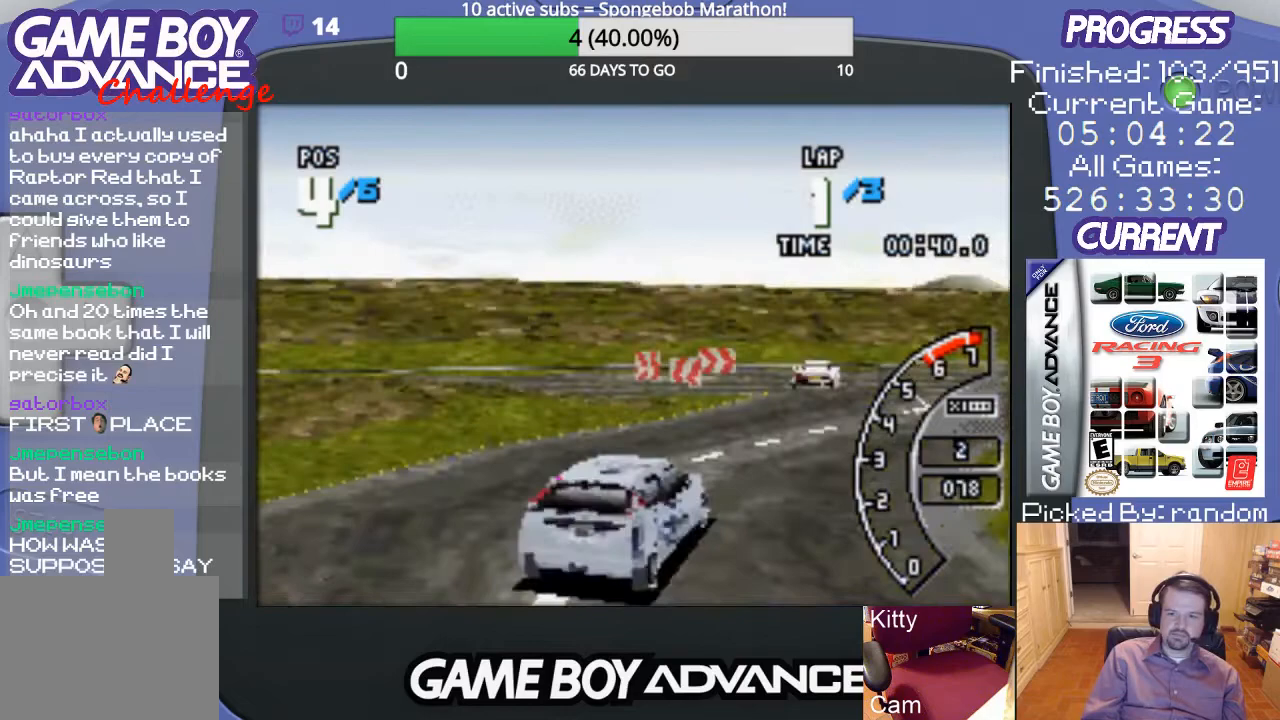
{"buttons": ["A", "DPAD_RIGHT"], "events": [[100, "DPAD_RIGHT", "up"], [500, "DPAD_RIGHT", "down"]]}
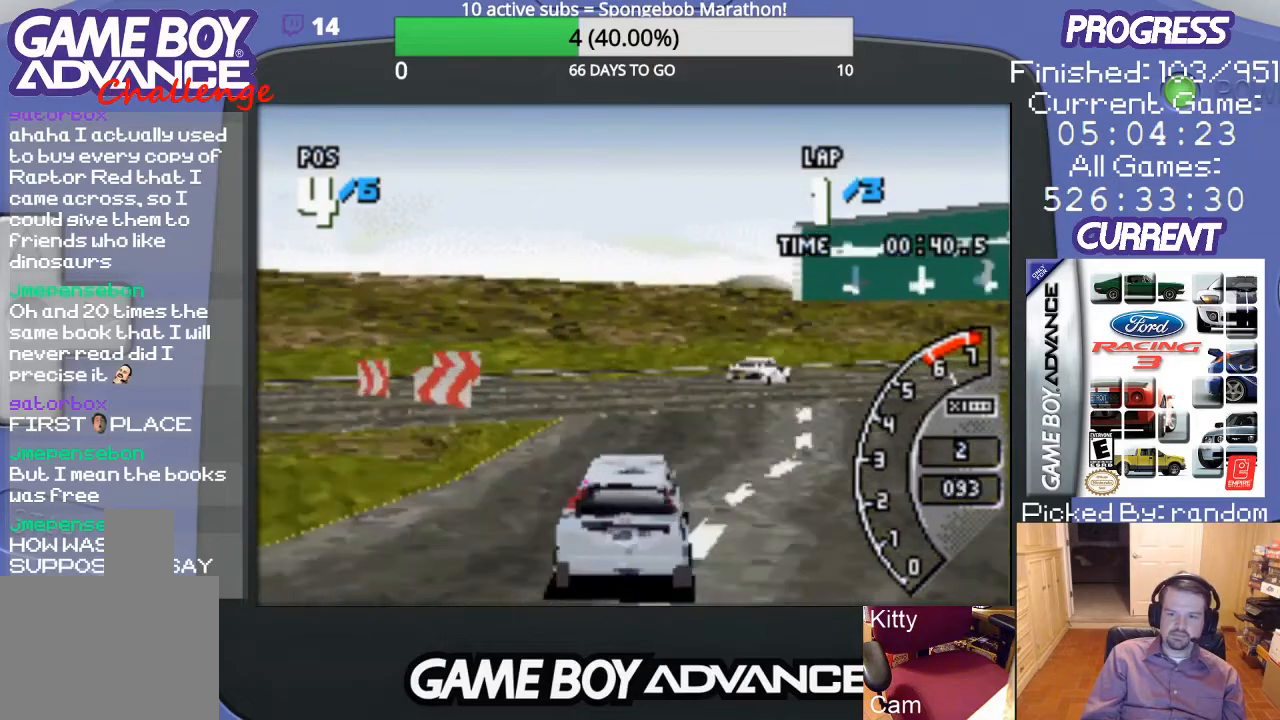
{"buttons": ["A", "DPAD_RIGHT"], "events": [[100, "DPAD_UP", "down"], [167, "DPAD_UP", "up"], [200, "DPAD_UP", "down"], [267, "DPAD_UP", "up"], [300, "DPAD_UP", "down"], [367, "DPAD_UP", "up"]]}
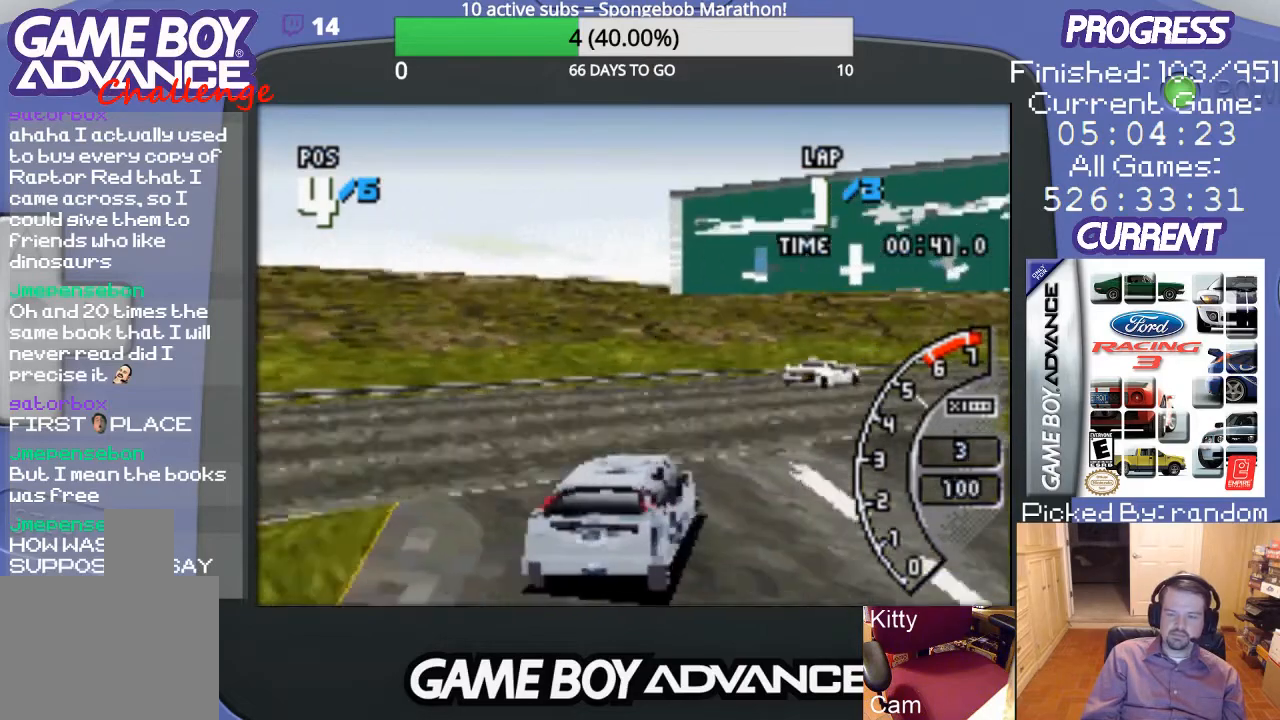
{"buttons": ["A"], "events": [[67, "DPAD_RIGHT", "up"], [200, "DPAD_RIGHT", "down"], [467, "DPAD_RIGHT", "up"]]}
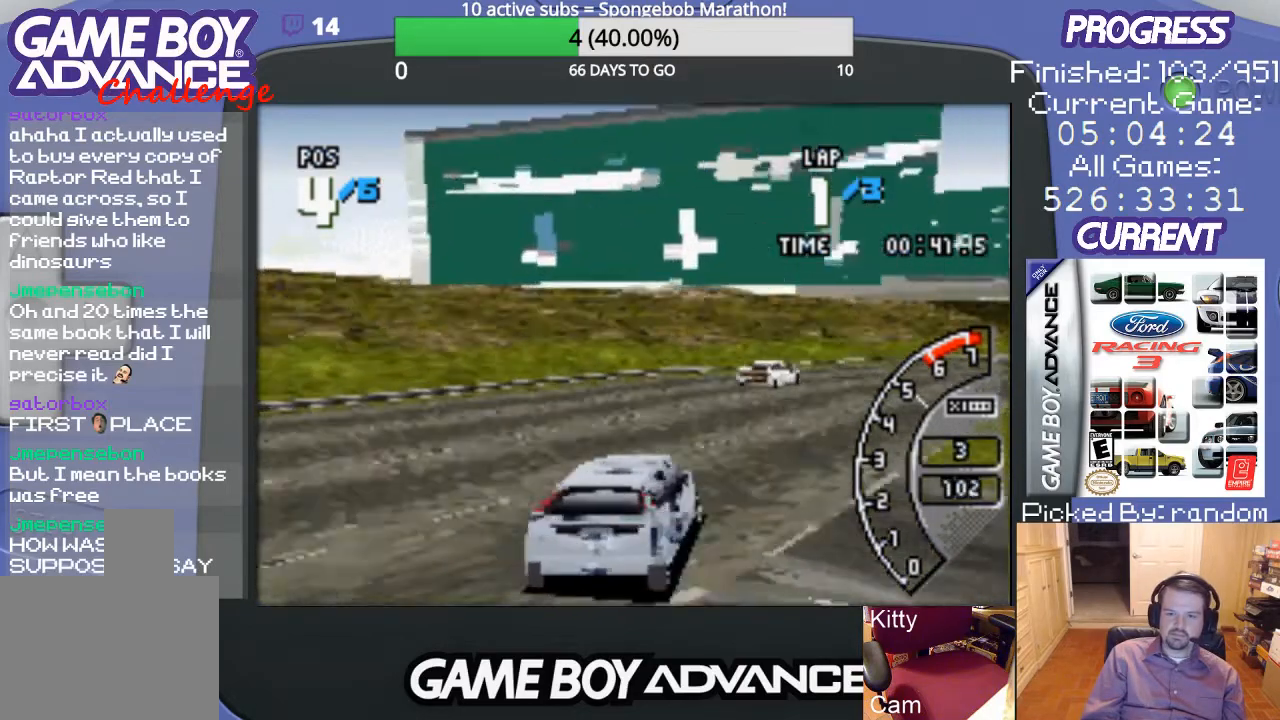
{"buttons": ["A"], "events": [[233, "DPAD_RIGHT", "down"], [500, "DPAD_RIGHT", "up"]]}
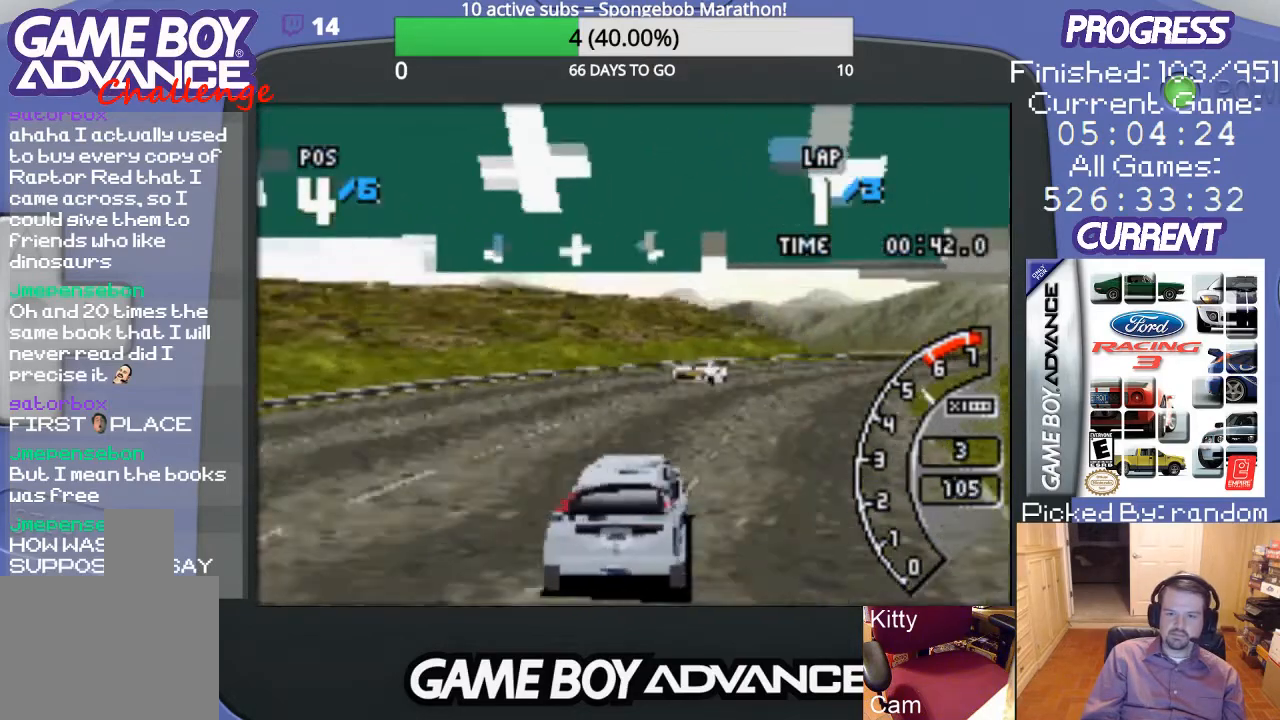
{"buttons": ["A", "DPAD_RIGHT"], "events": [[433, "DPAD_RIGHT", "down"]]}
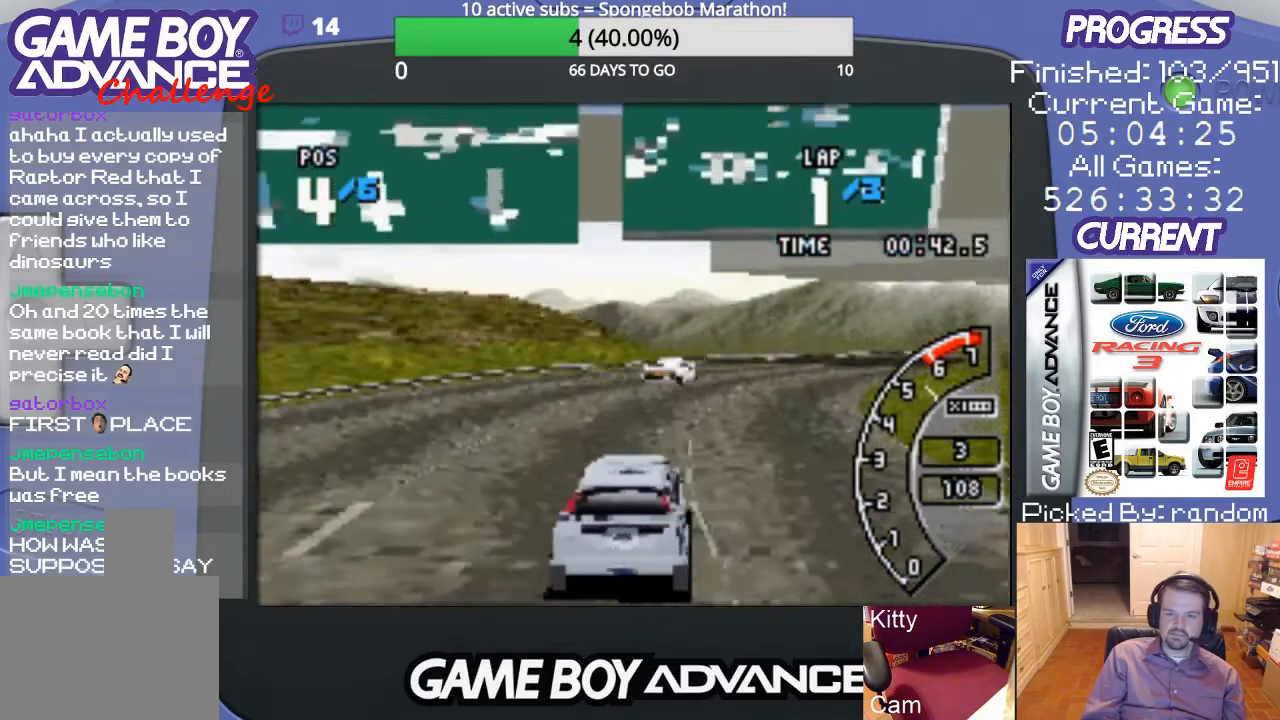
{"buttons": ["A"], "events": [[233, "DPAD_RIGHT", "up"]]}
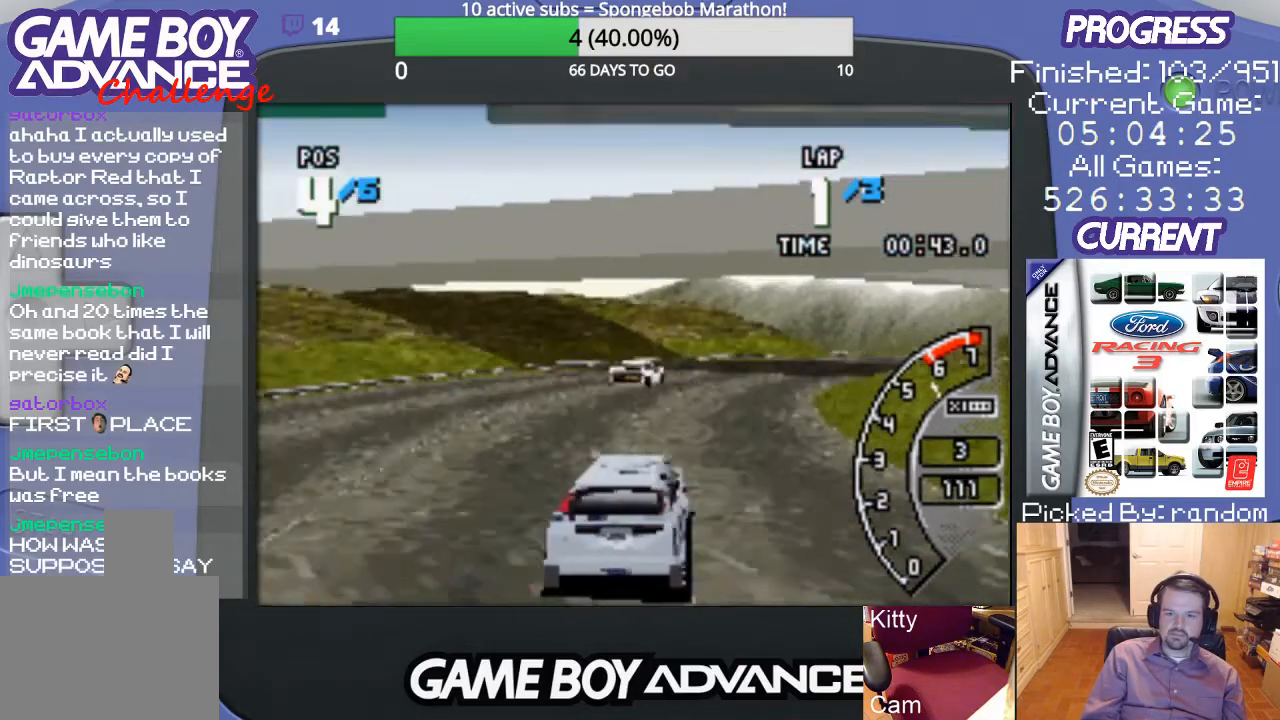
{"buttons": ["A"], "events": [[267, "DPAD_RIGHT", "down"], [433, "DPAD_RIGHT", "up"]]}
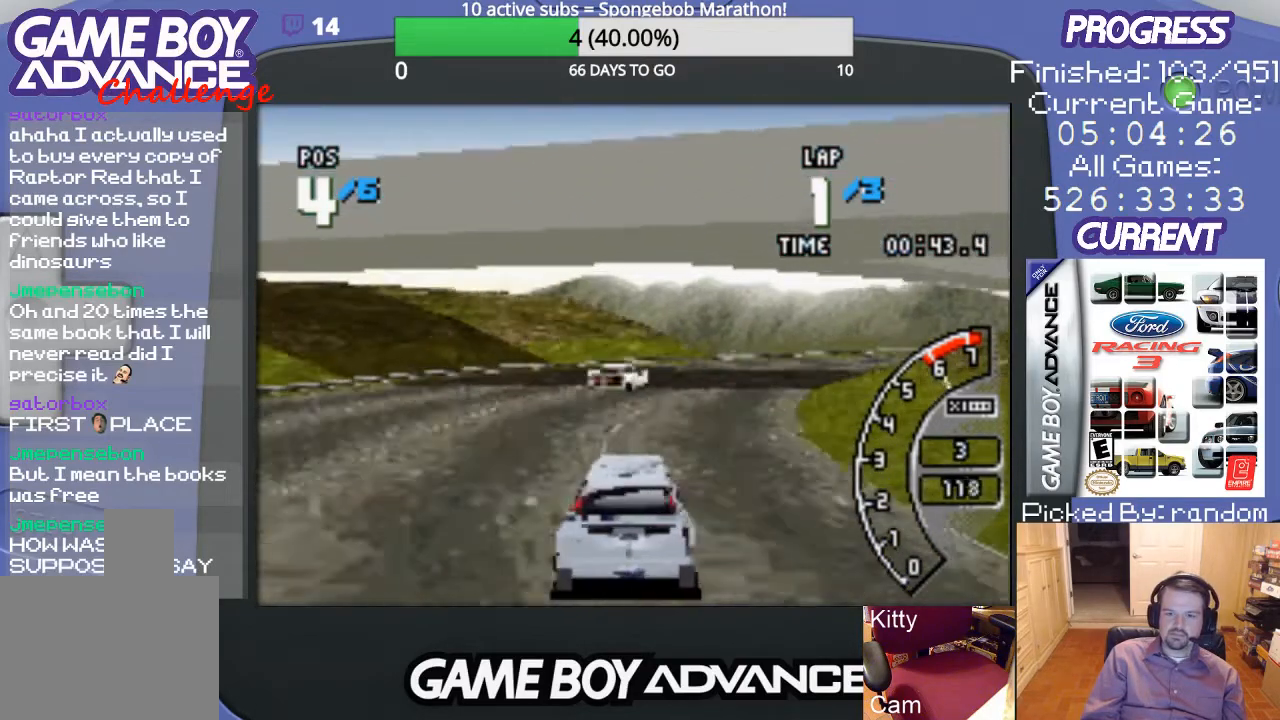
{"buttons": ["A"], "events": [[67, "DPAD_RIGHT", "down"], [267, "DPAD_RIGHT", "up"]]}
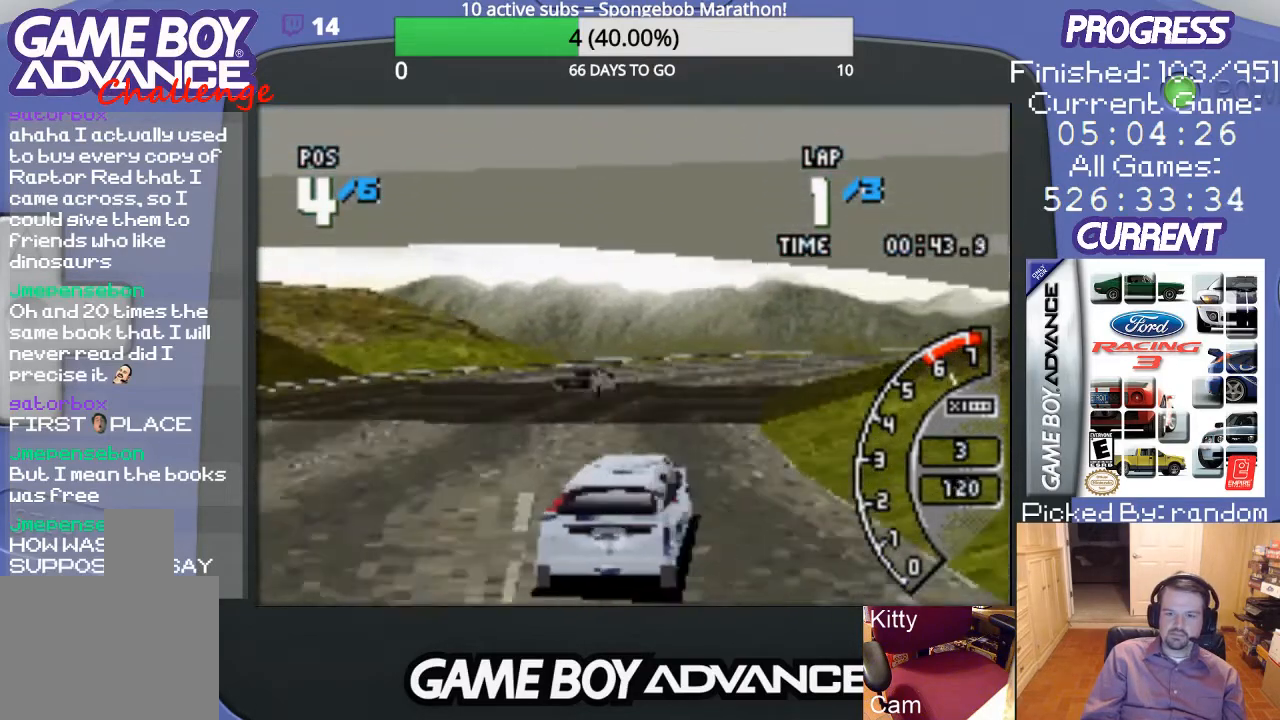
{"buttons": ["A"], "events": [[33, "DPAD_RIGHT", "down"], [167, "DPAD_RIGHT", "up"]]}
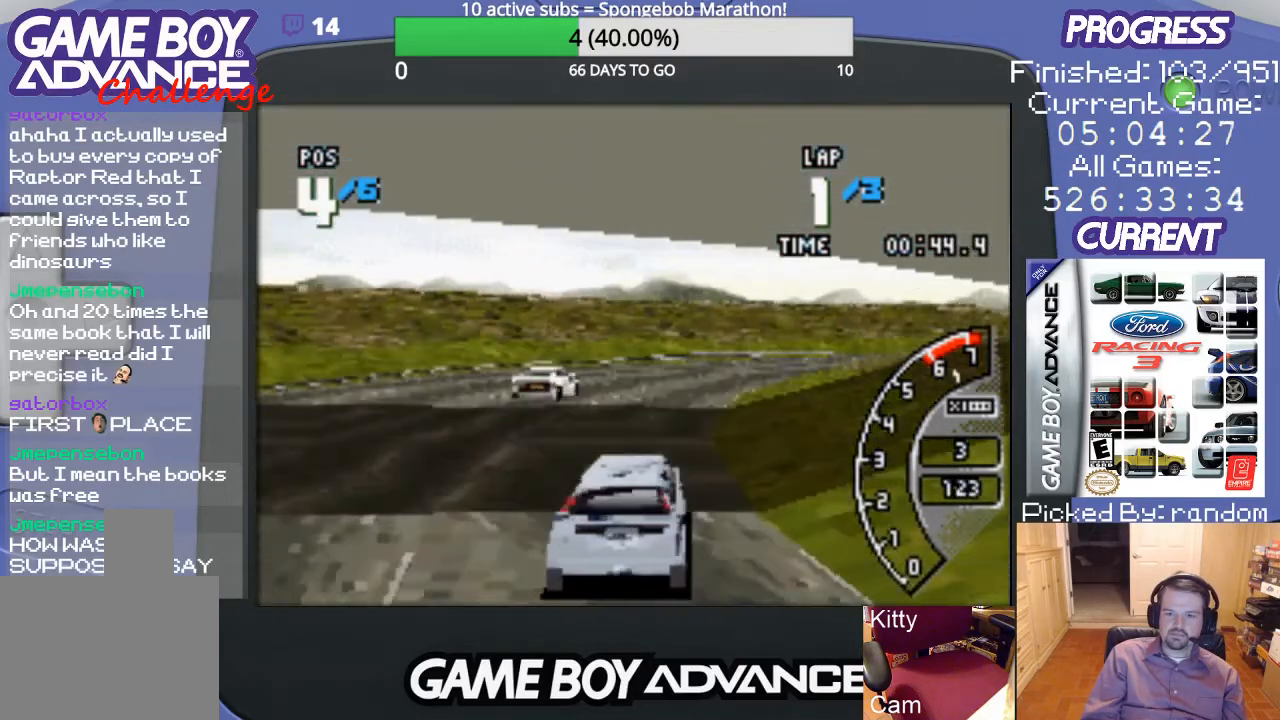
{"buttons": ["A"], "events": [[33, "DPAD_RIGHT", "down"], [167, "DPAD_RIGHT", "up"]]}
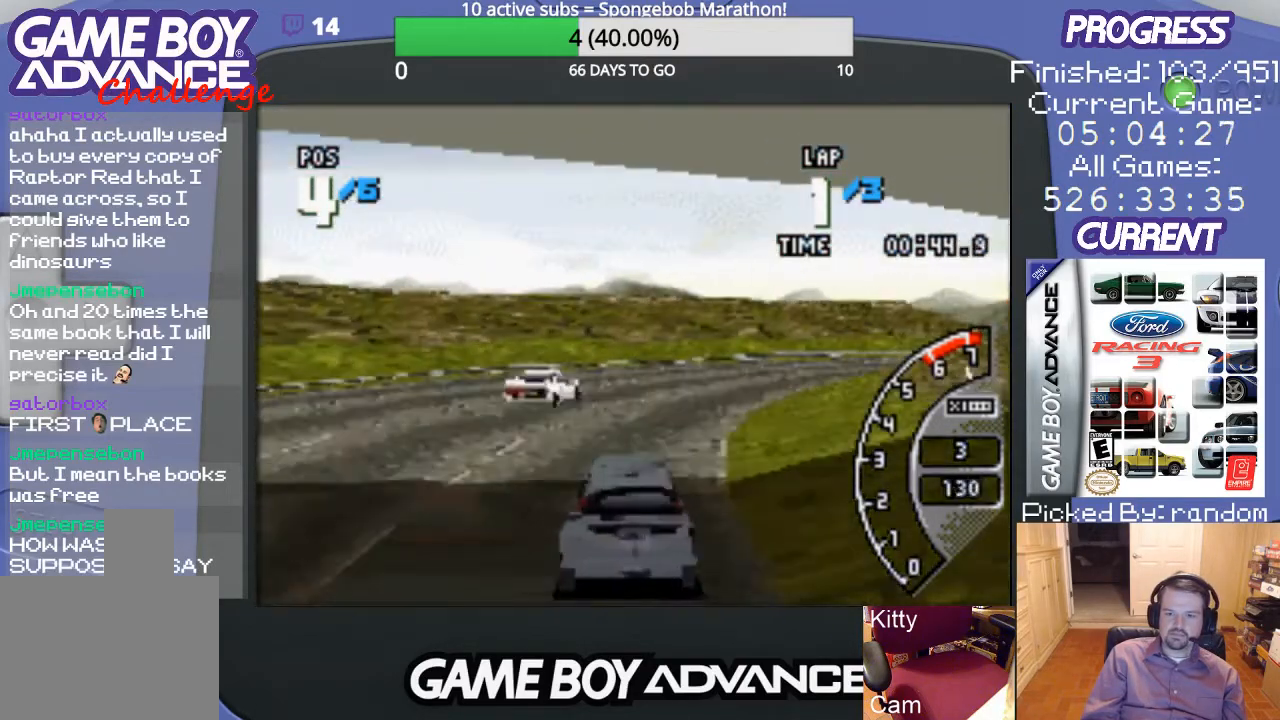
{"buttons": ["A"], "events": [[100, "DPAD_RIGHT", "down"], [433, "DPAD_RIGHT", "up"]]}
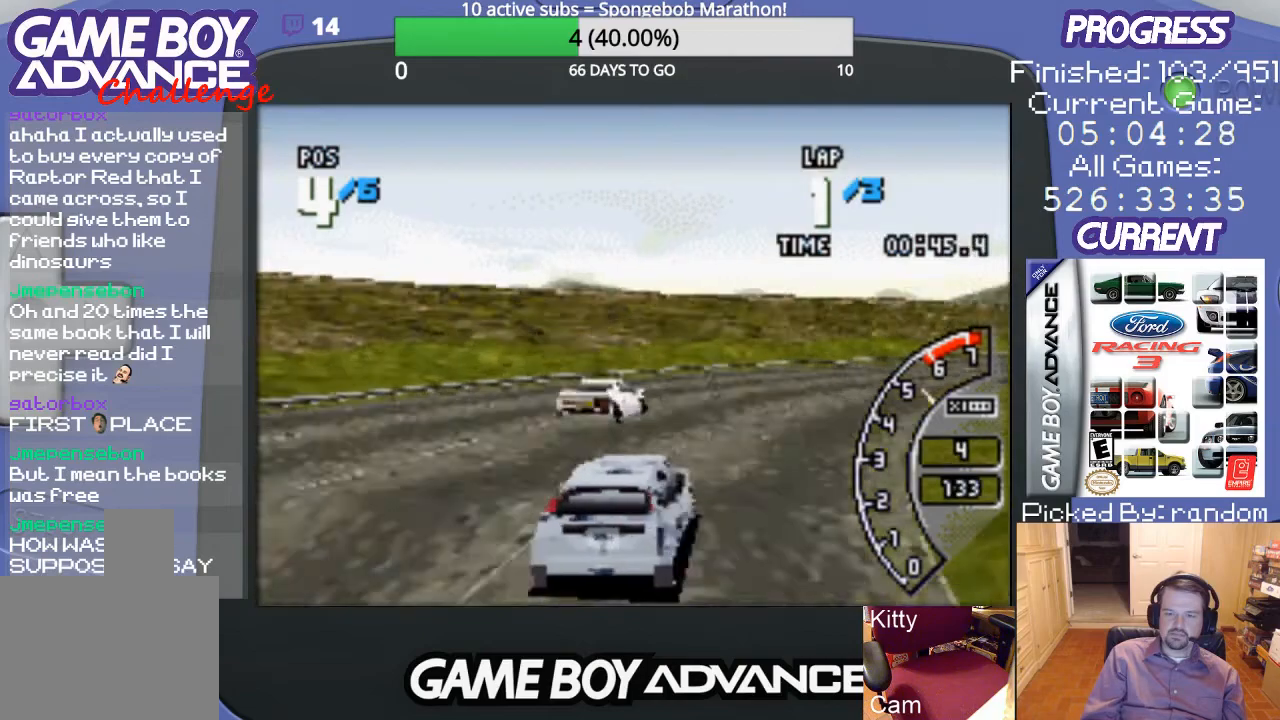
{"buttons": ["A", "DPAD_RIGHT"], "events": [[33, "DPAD_RIGHT", "down"]]}
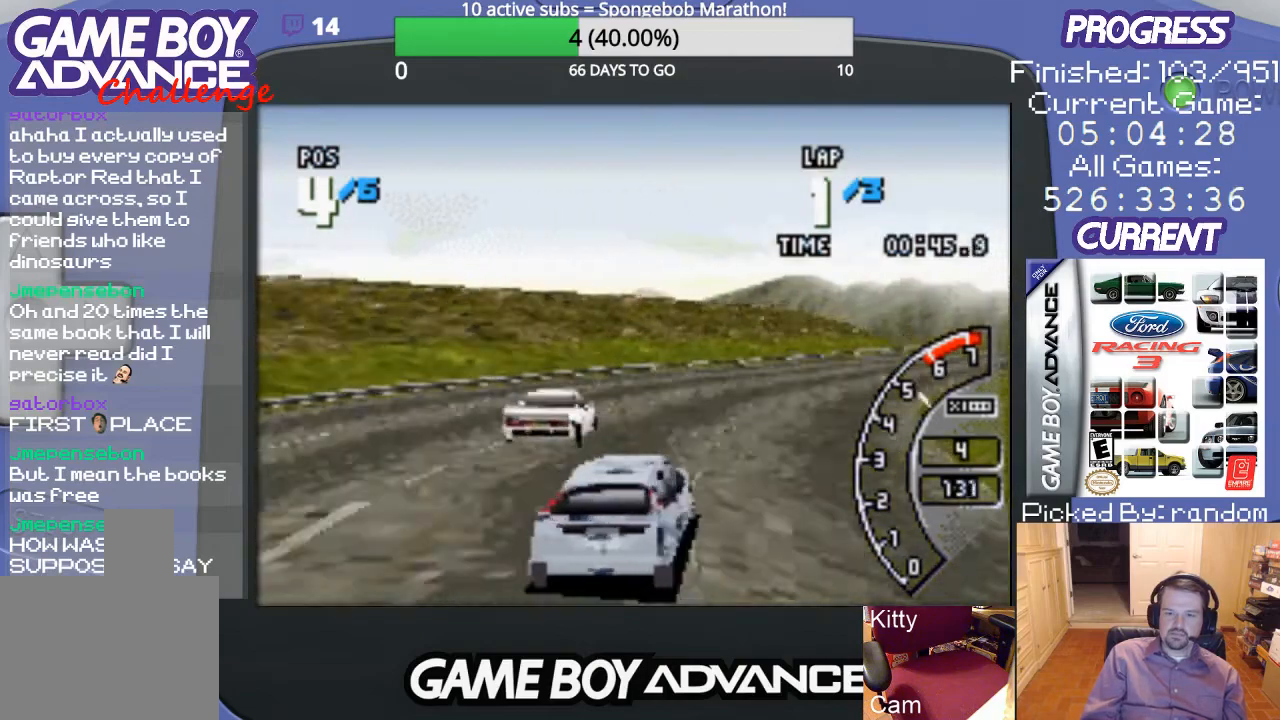
{"buttons": ["A"], "events": [[67, "DPAD_RIGHT", "up"], [167, "DPAD_RIGHT", "down"], [300, "DPAD_RIGHT", "up"]]}
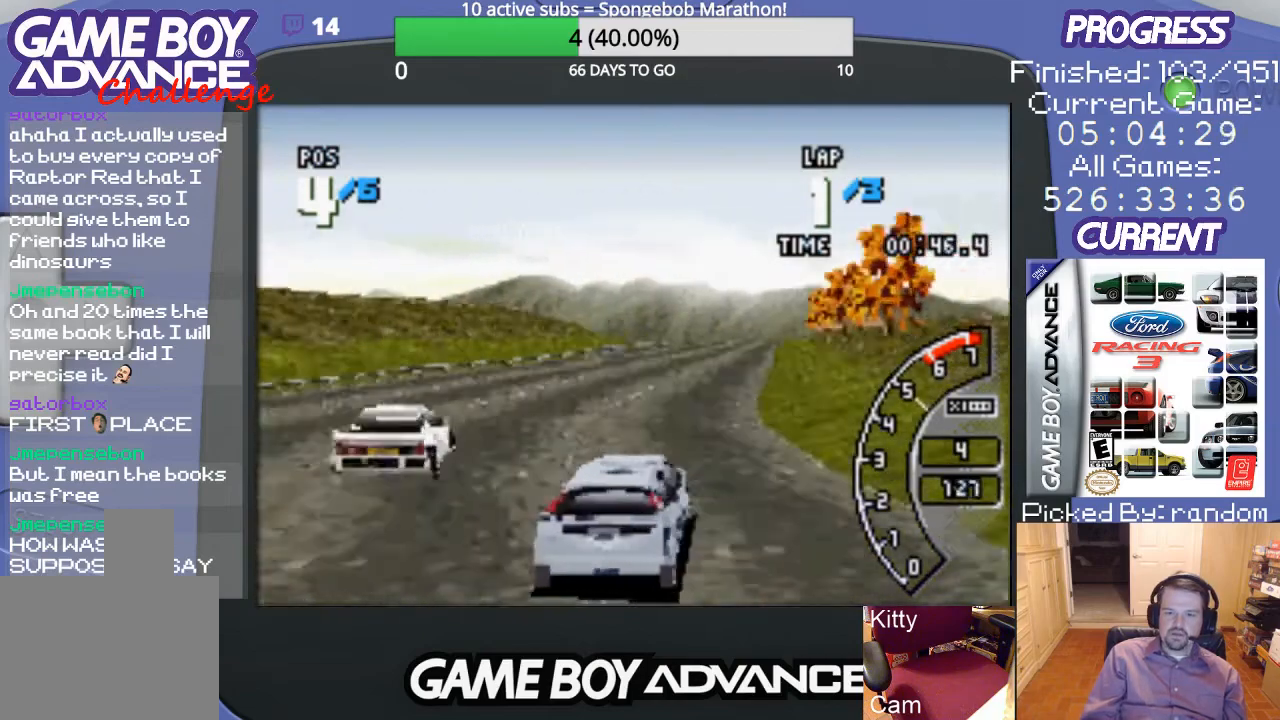
{"buttons": ["A"], "events": []}
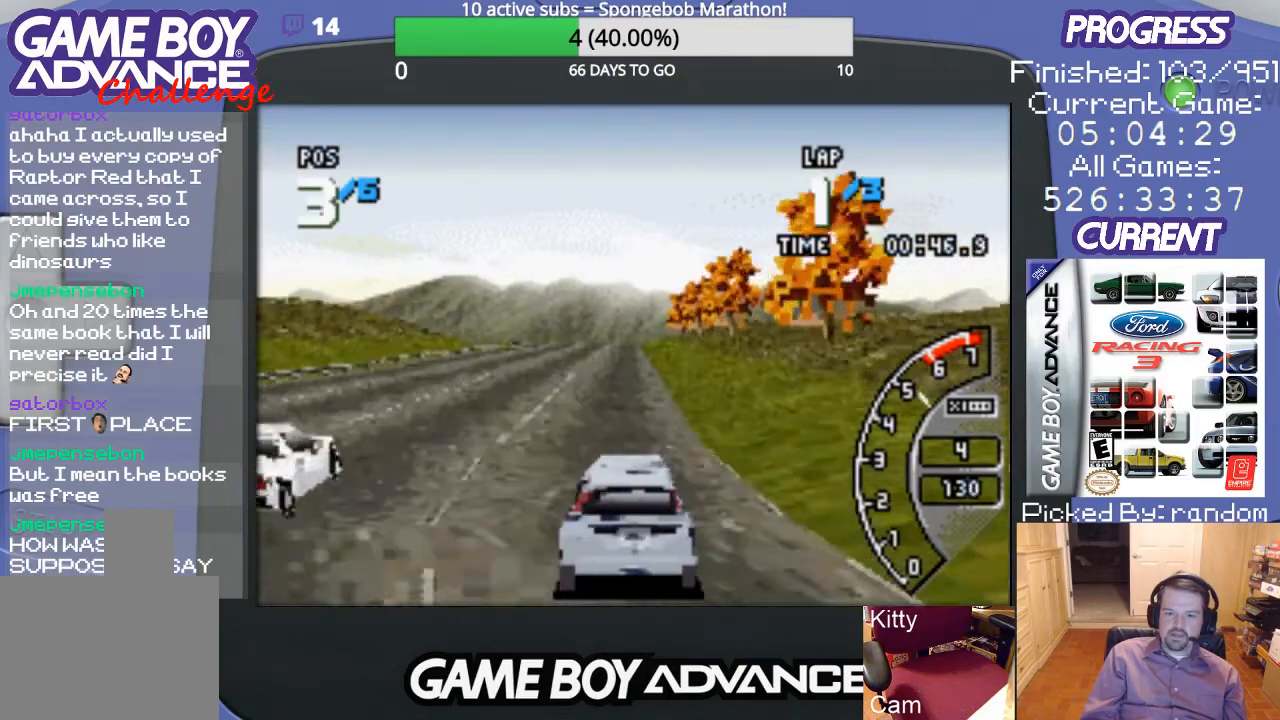
{"buttons": ["A"], "events": []}
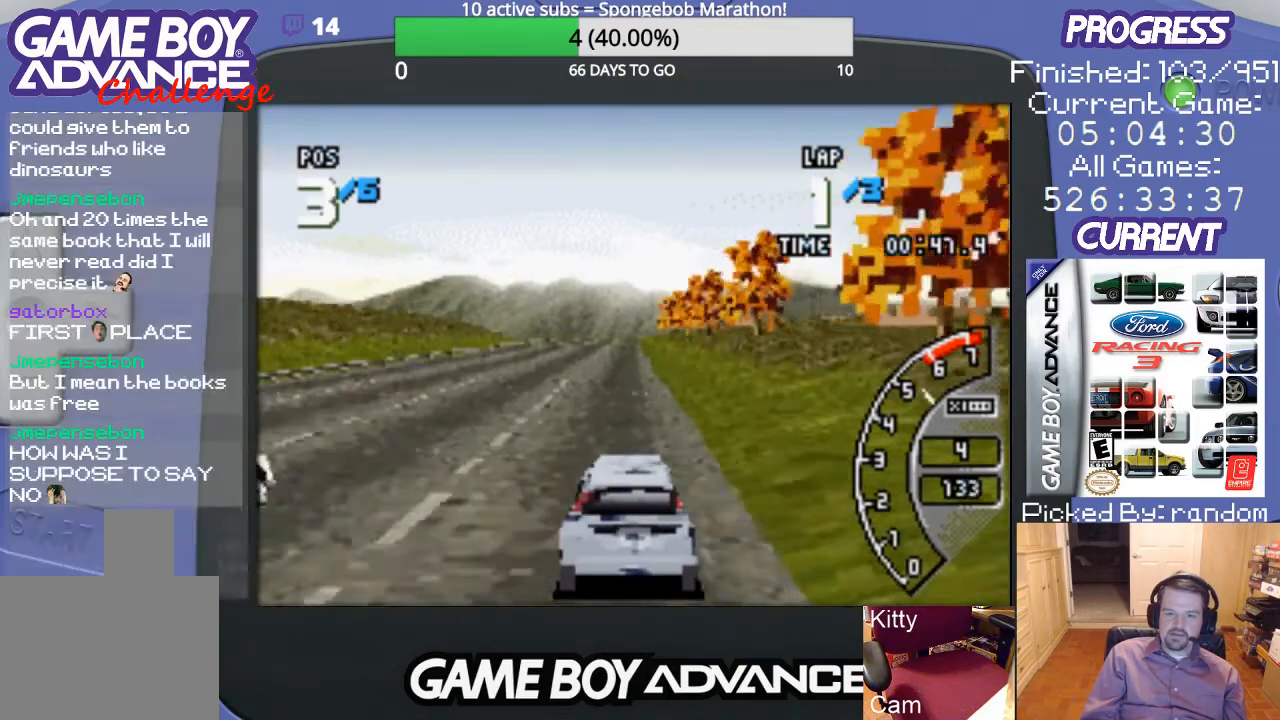
{"buttons": ["A"], "events": [[300, "DPAD_LEFT", "down"], [367, "DPAD_LEFT", "up"]]}
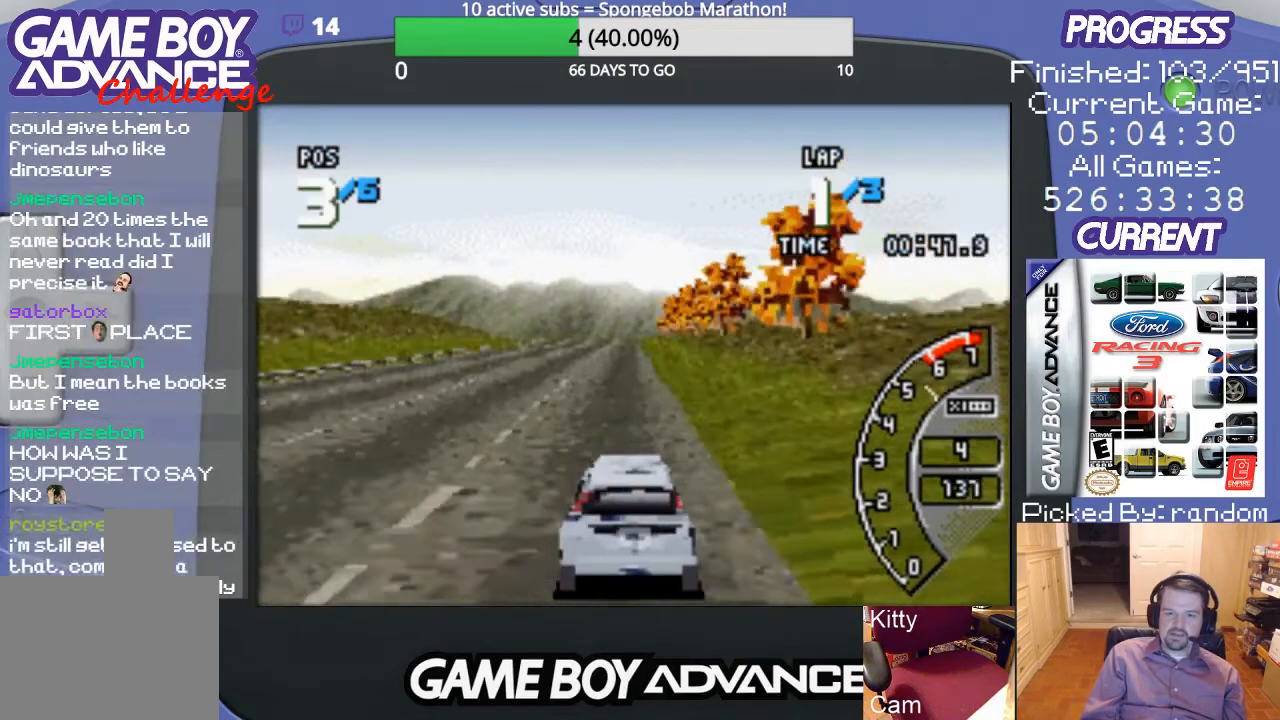
{"buttons": ["A"], "events": []}
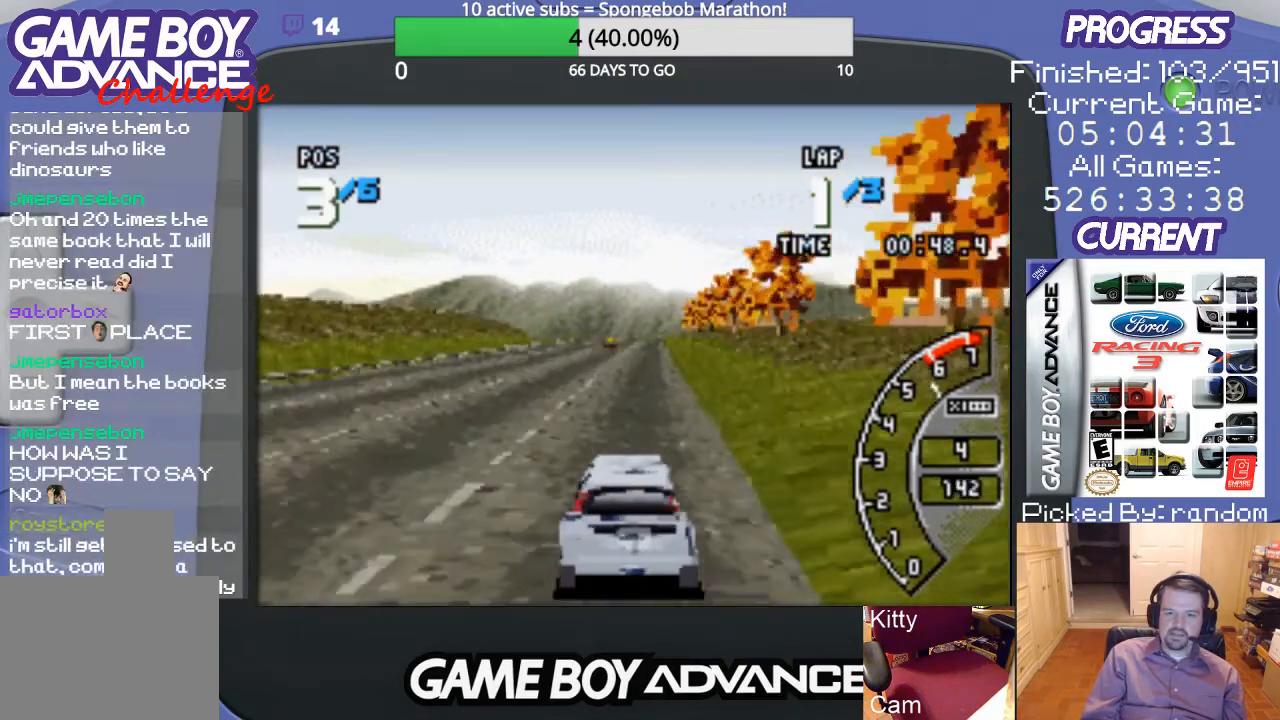
{"buttons": ["A"], "events": []}
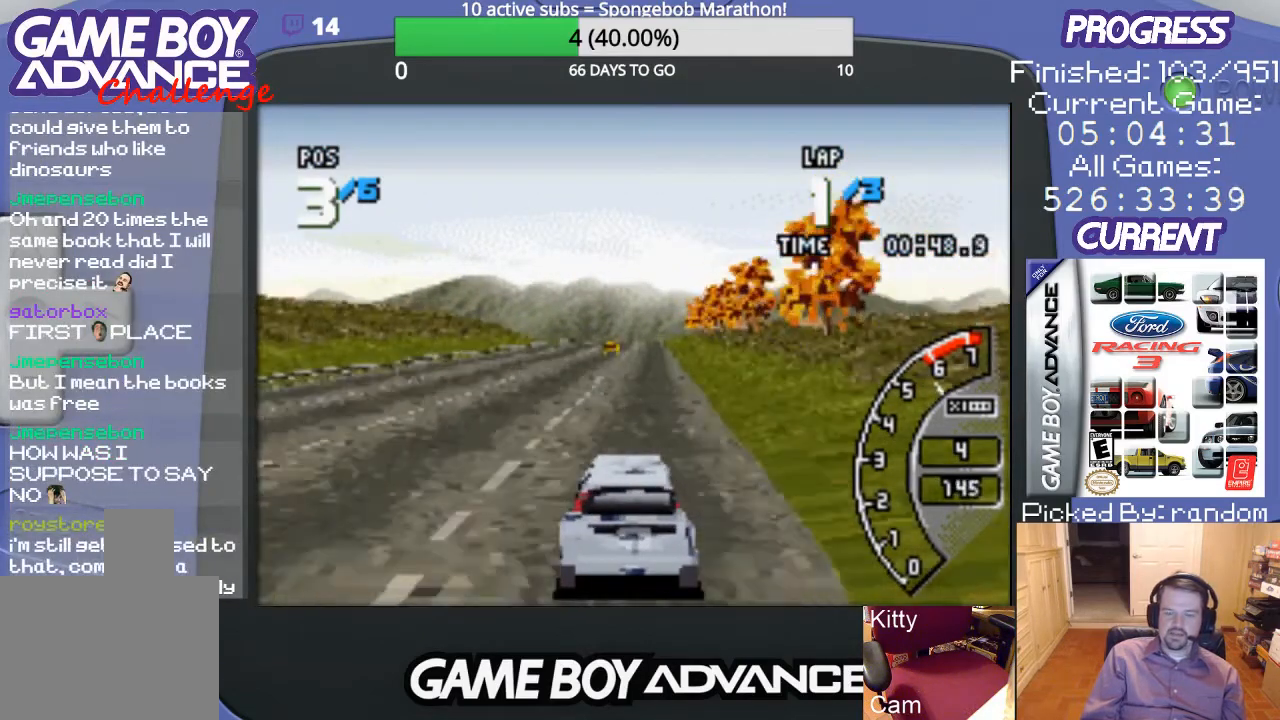
{"buttons": ["A"], "events": []}
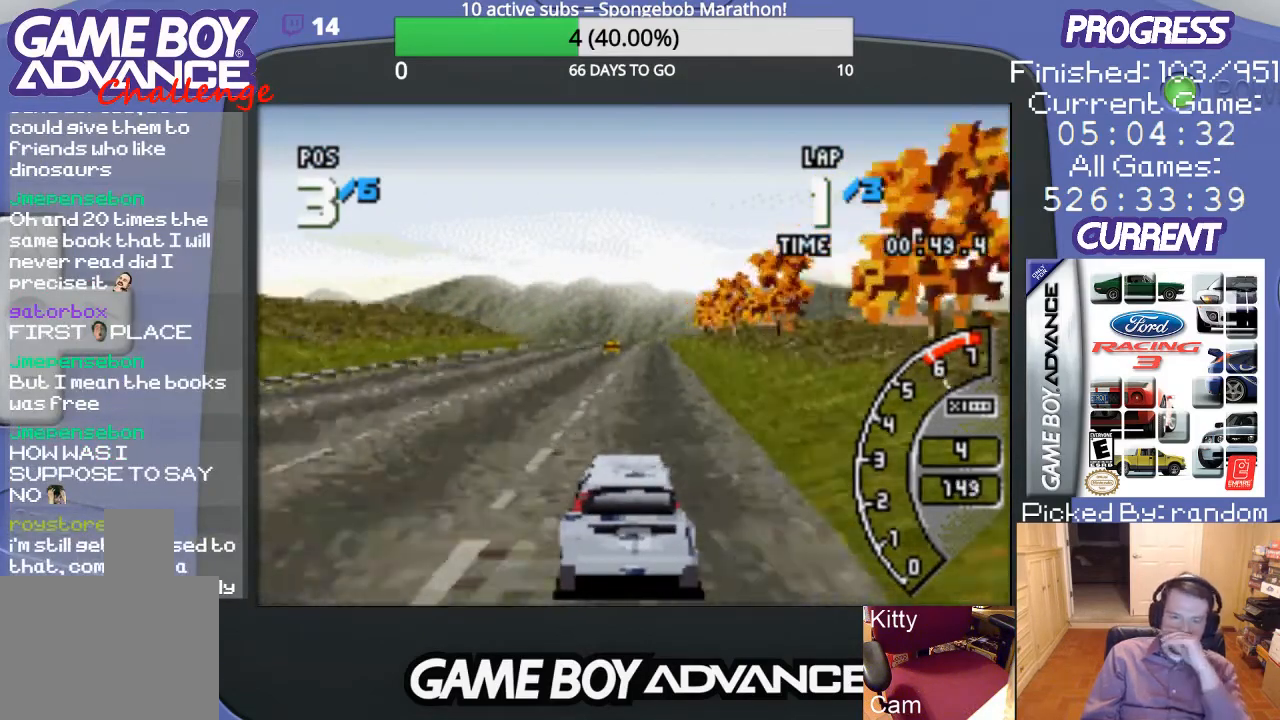
{"buttons": ["A"], "events": []}
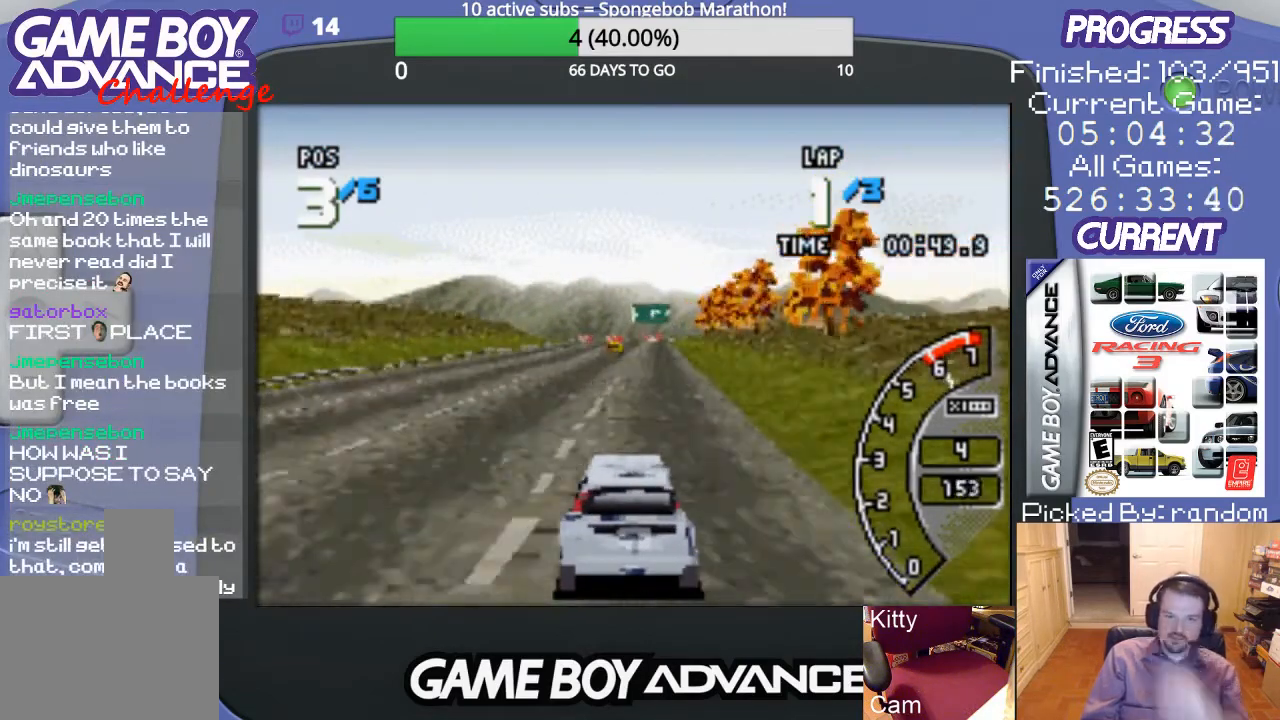
{"buttons": ["A"], "events": []}
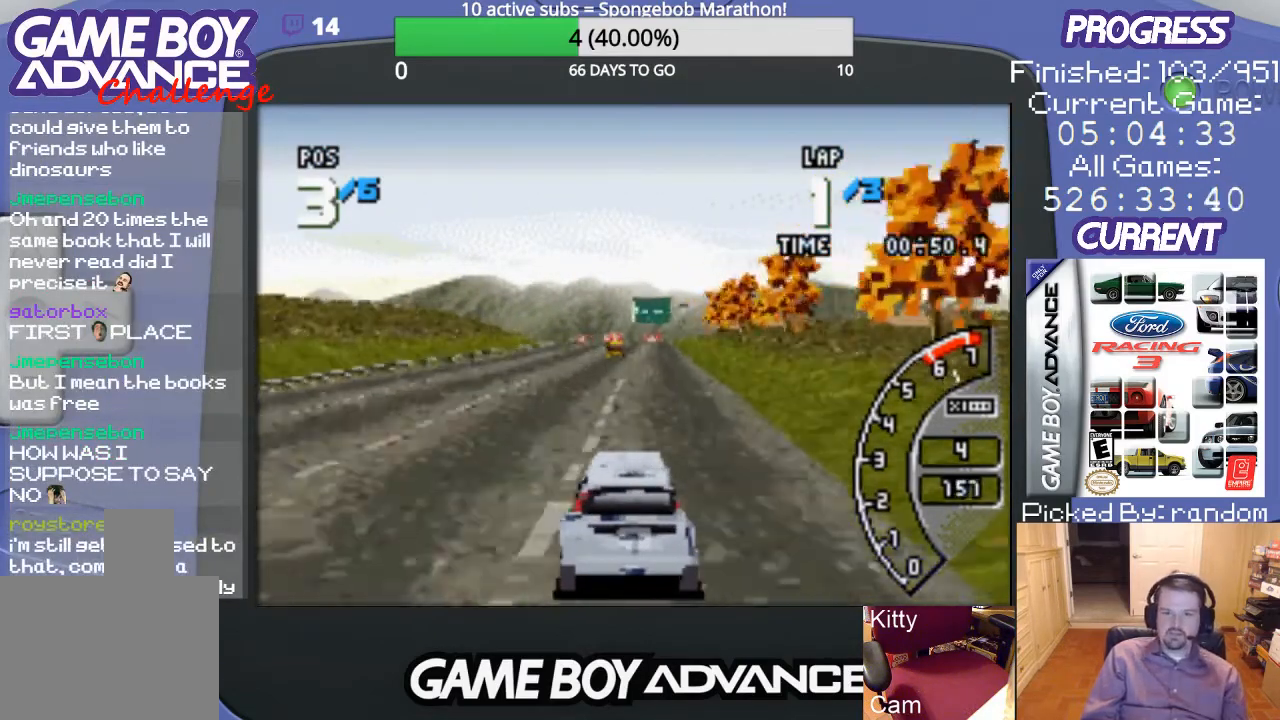
{"buttons": ["A"], "events": []}
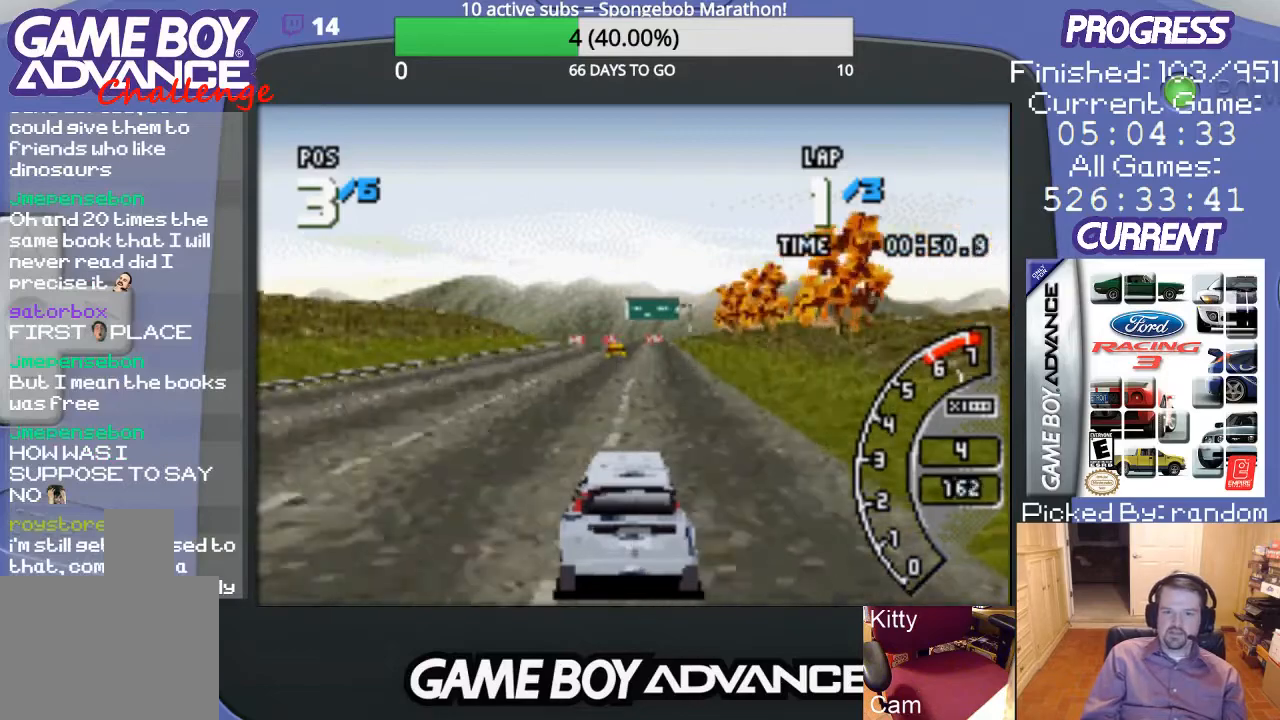
{"buttons": ["A"], "events": []}
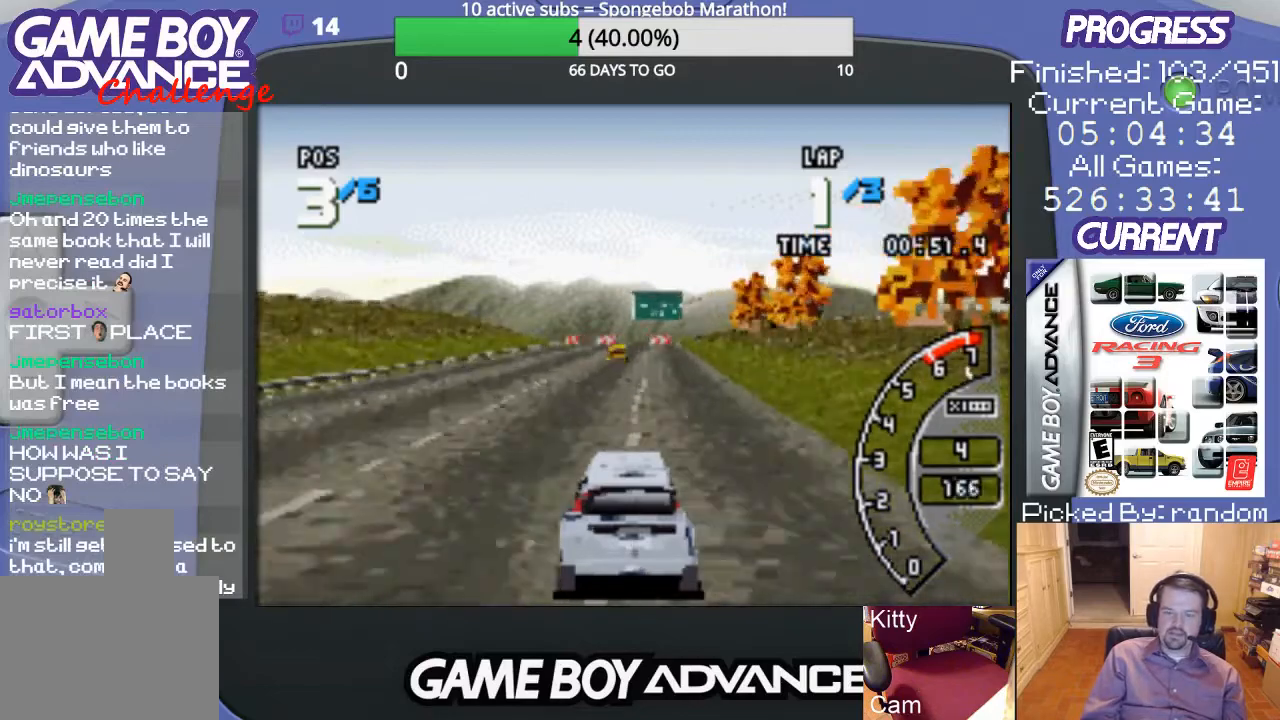
{"buttons": ["A"], "events": []}
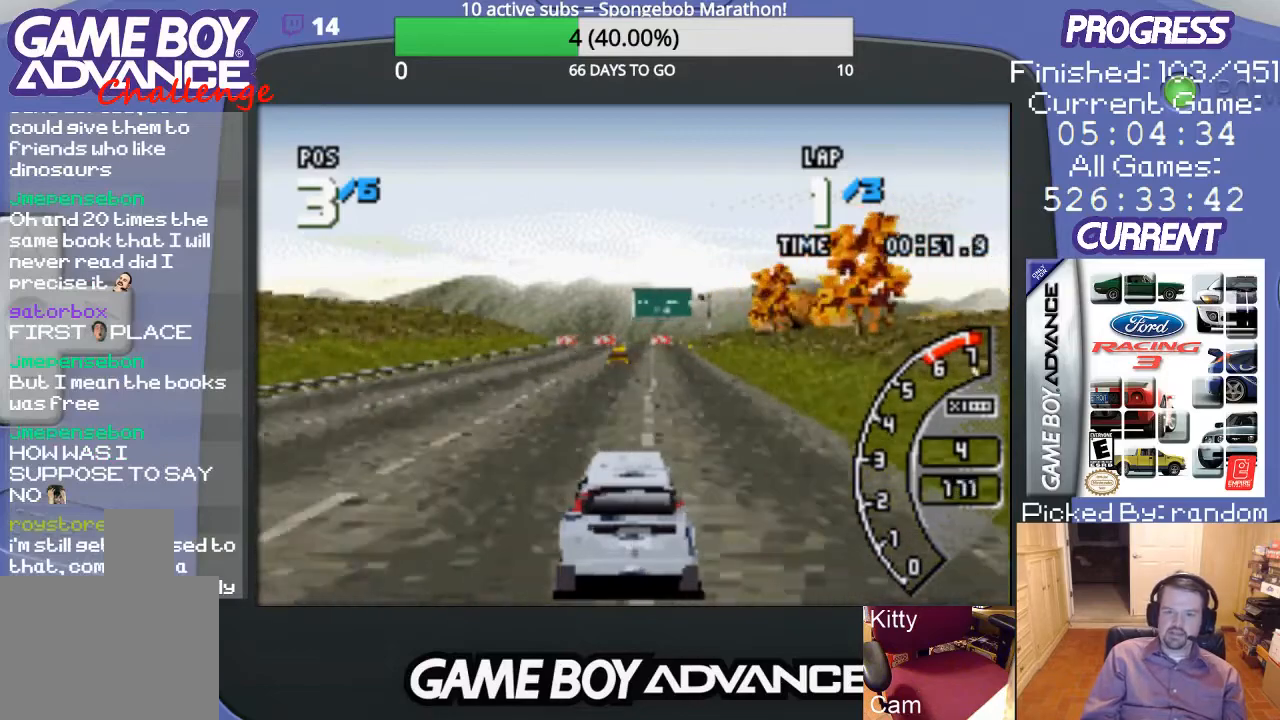
{"buttons": ["A"], "events": [[267, "DPAD_LEFT", "down"], [333, "DPAD_LEFT", "up"]]}
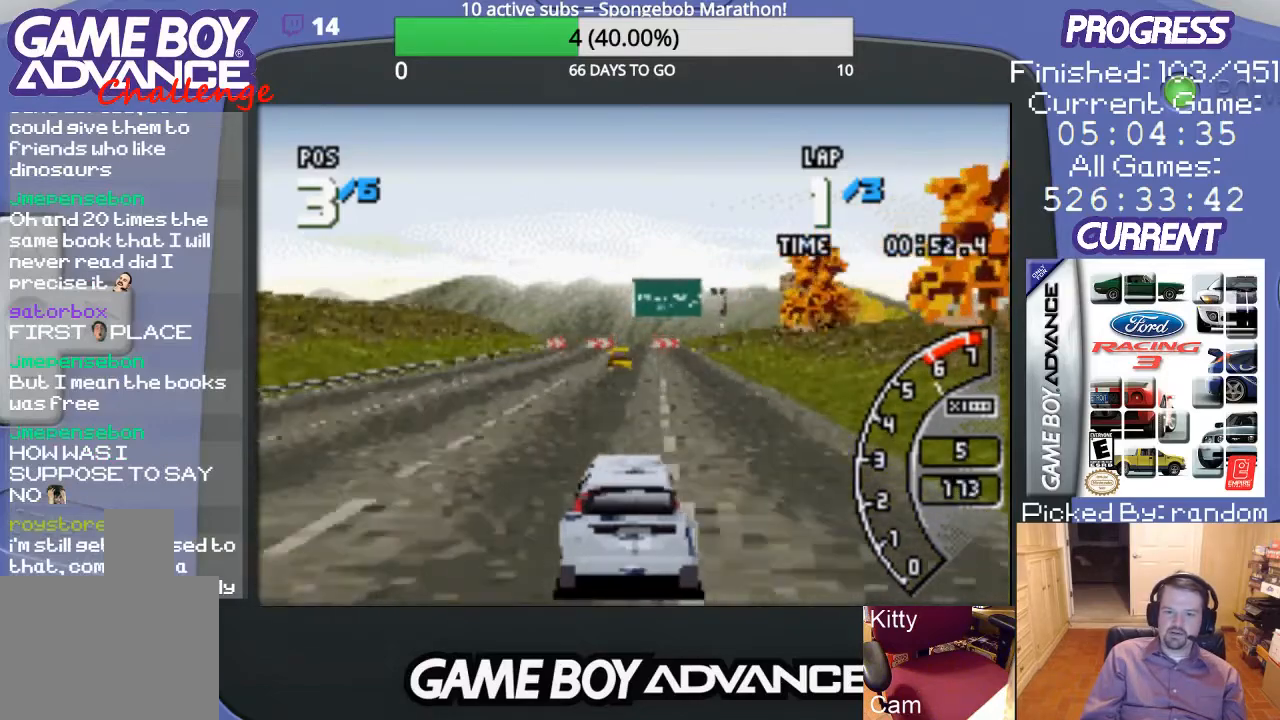
{"buttons": ["A"], "events": []}